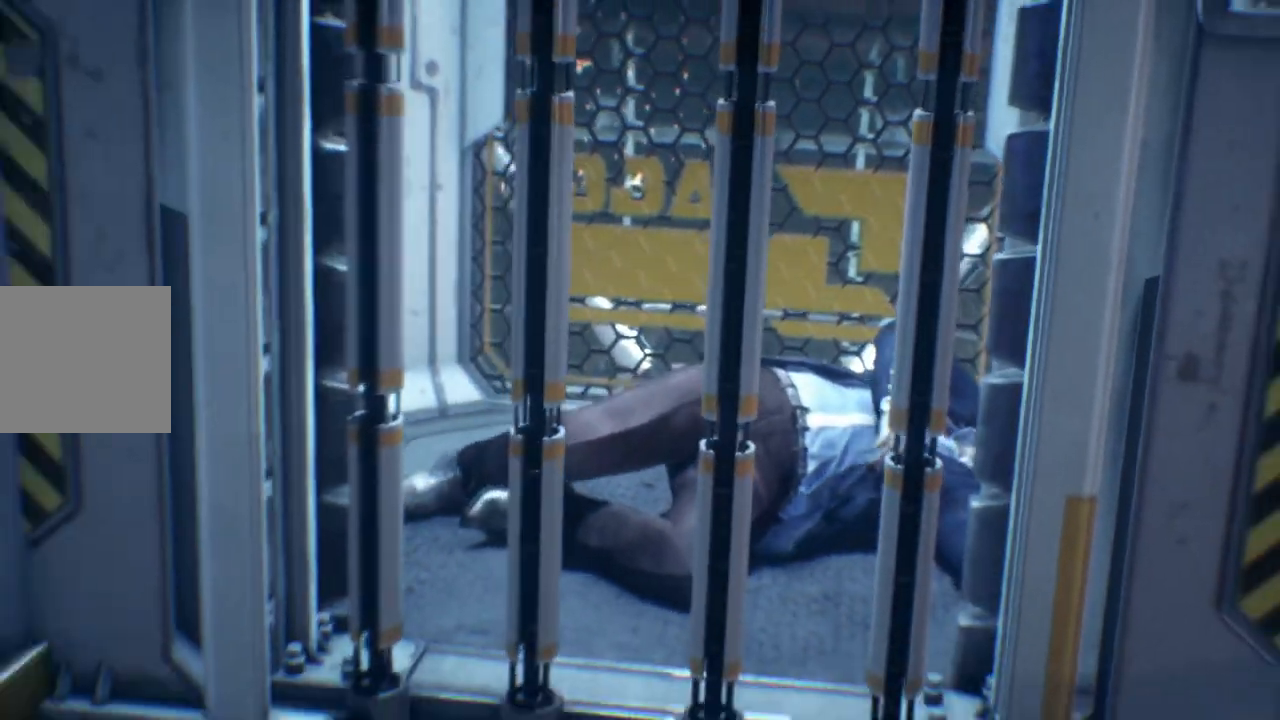
Gameplay with a controller (Xbox layout); each line is a JSON object with the inputs held at the frame after it. "events" lists button and stick changes between this image and that frame as [ms after this image, input, new state], when the widget could be followed in between. Not read: SHARE.
{"buttons": [], "left_stick": "center", "right_stick": "right", "events": [[483, "right_stick", "right"]]}
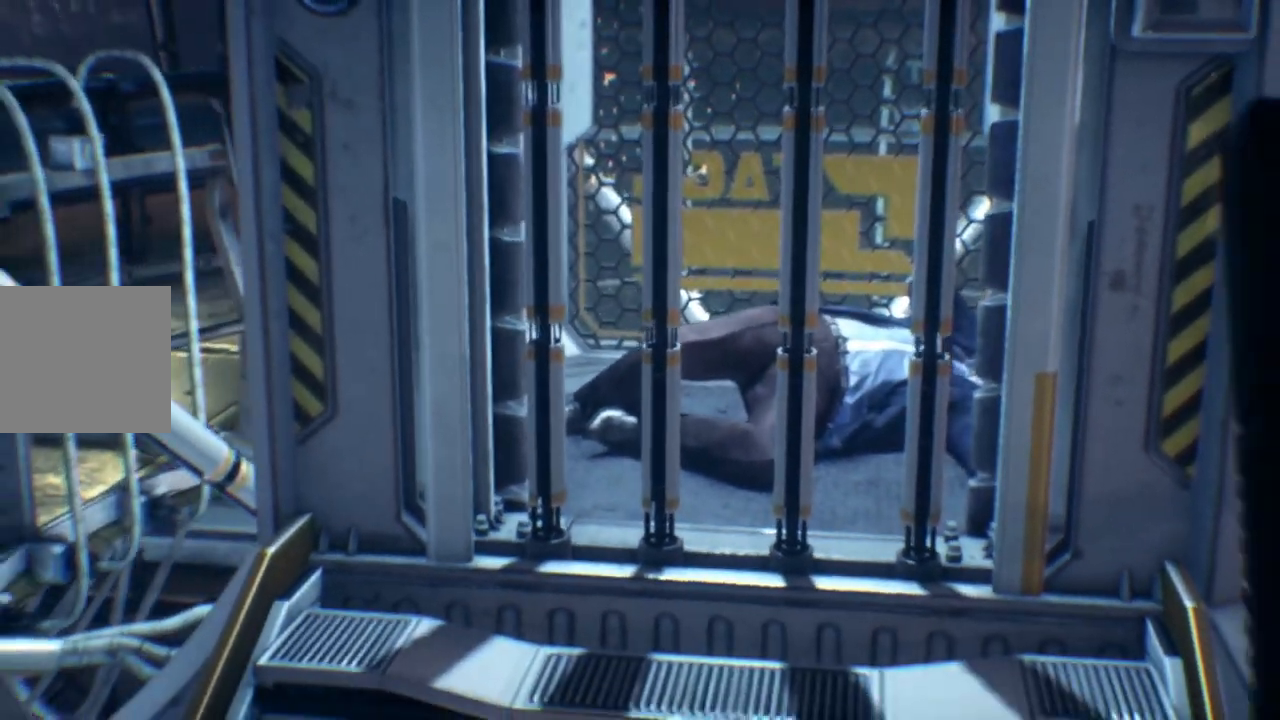
{"buttons": [], "left_stick": "center", "right_stick": "right", "events": []}
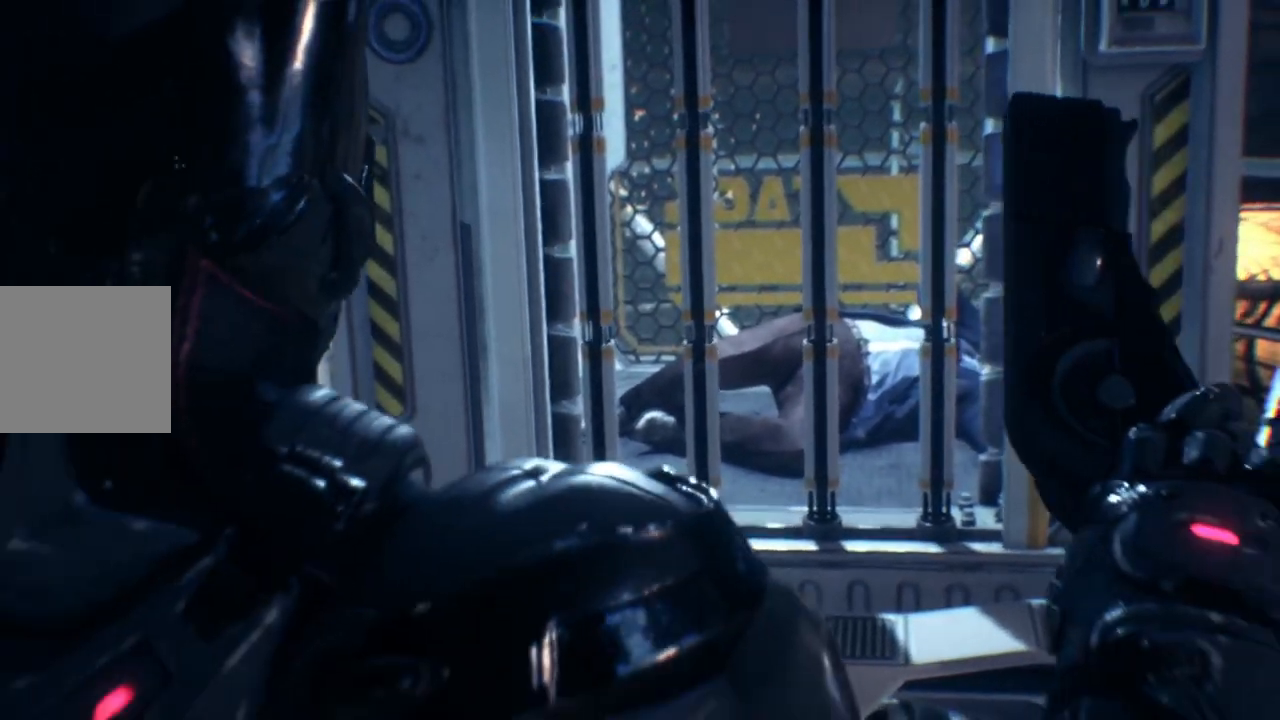
{"buttons": [], "left_stick": "center", "right_stick": "center", "events": [[183, "right_stick", "center"]]}
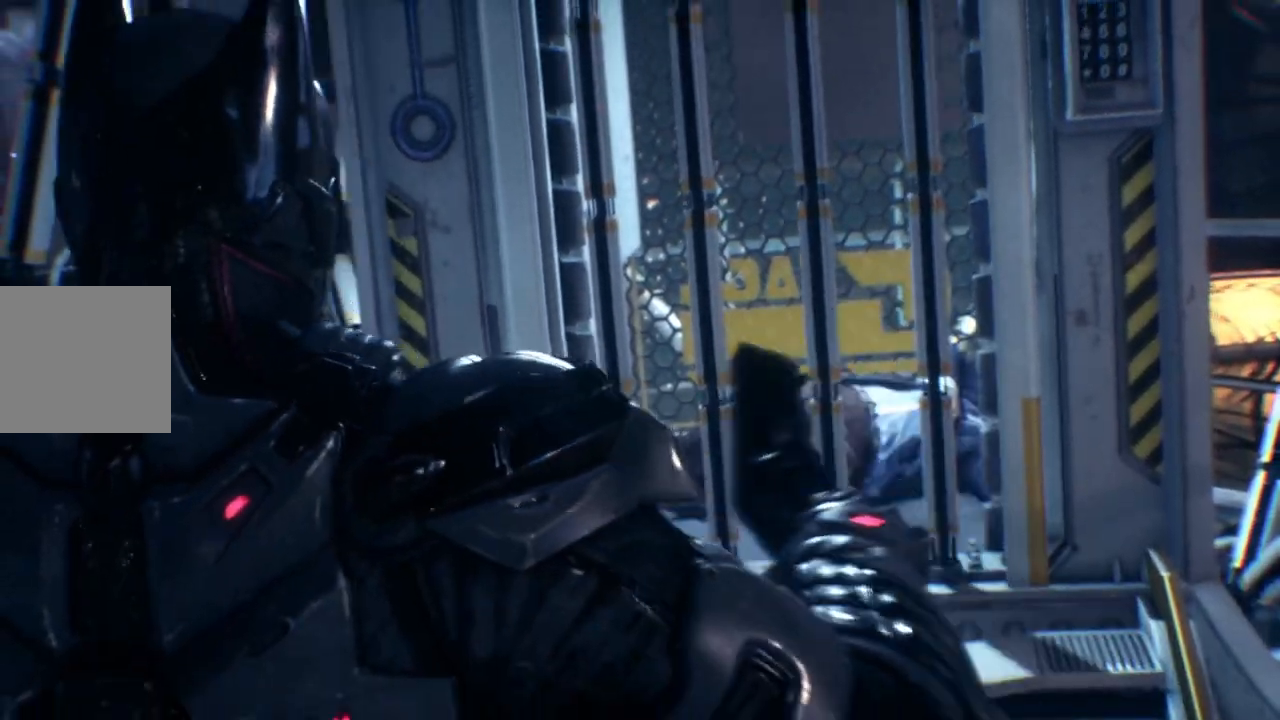
{"buttons": [], "left_stick": "center", "right_stick": "center", "events": []}
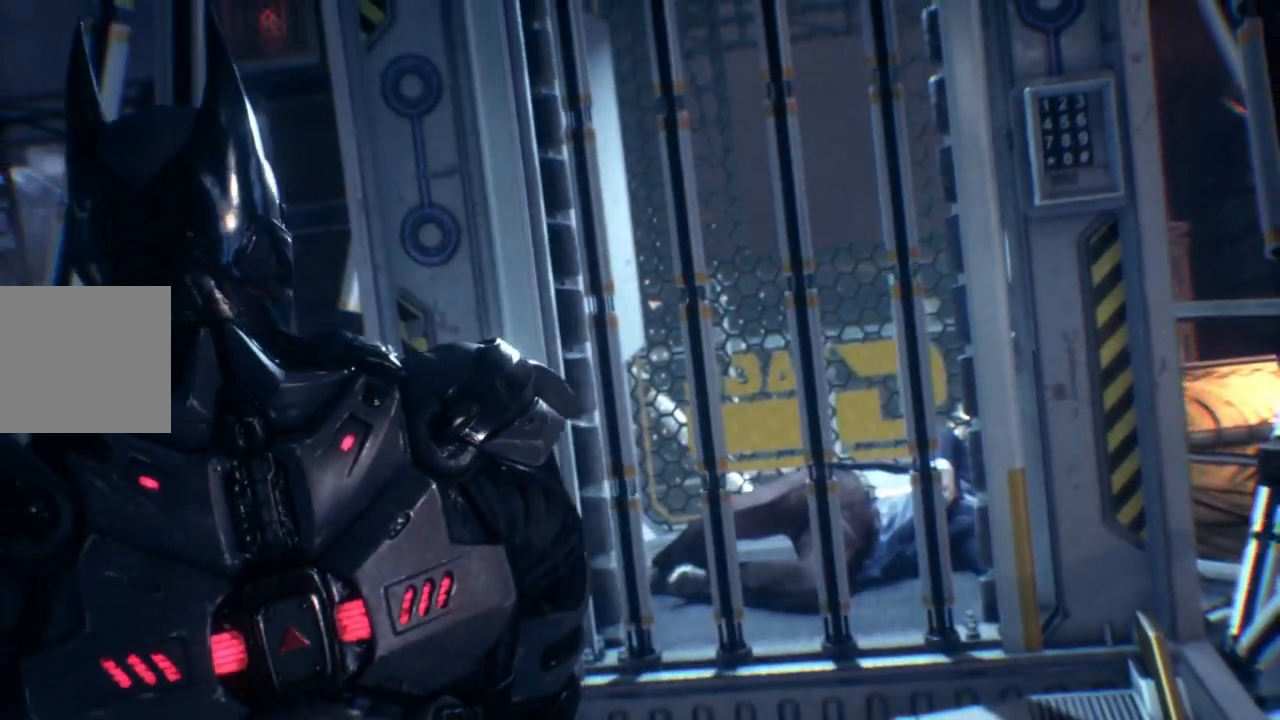
{"buttons": [], "left_stick": "center", "right_stick": "center", "events": []}
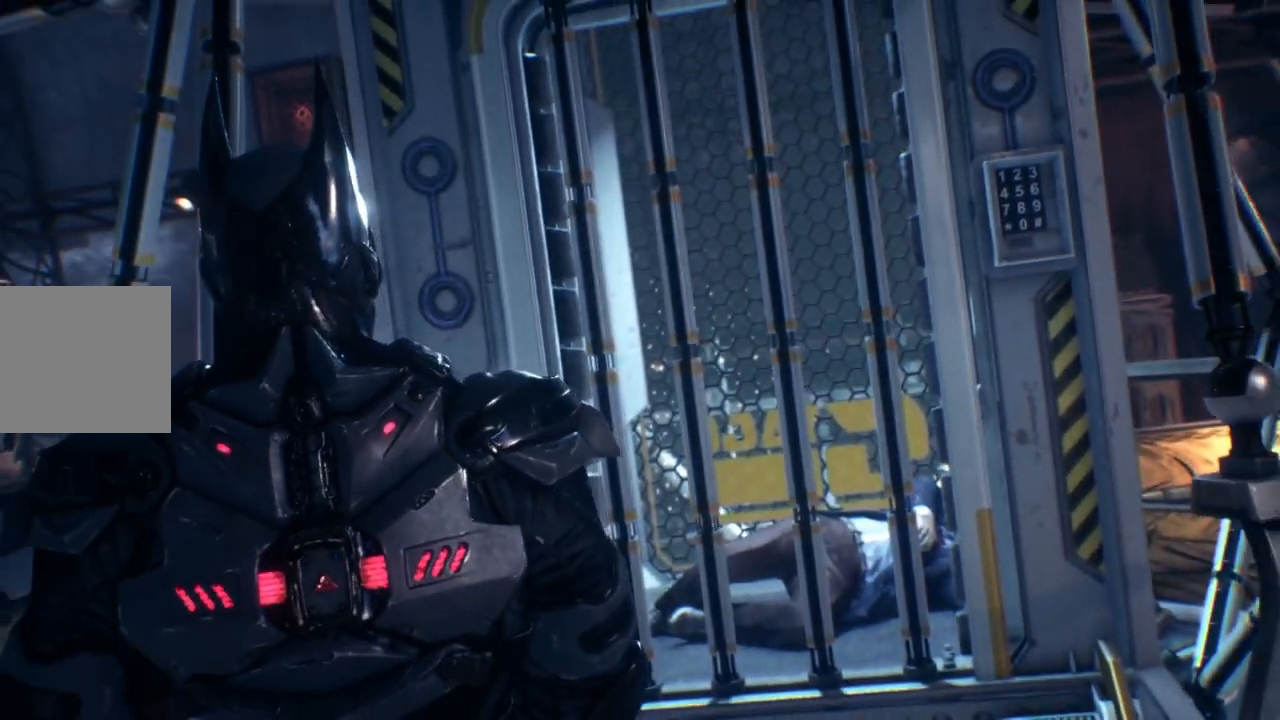
{"buttons": [], "left_stick": "center", "right_stick": "center", "events": []}
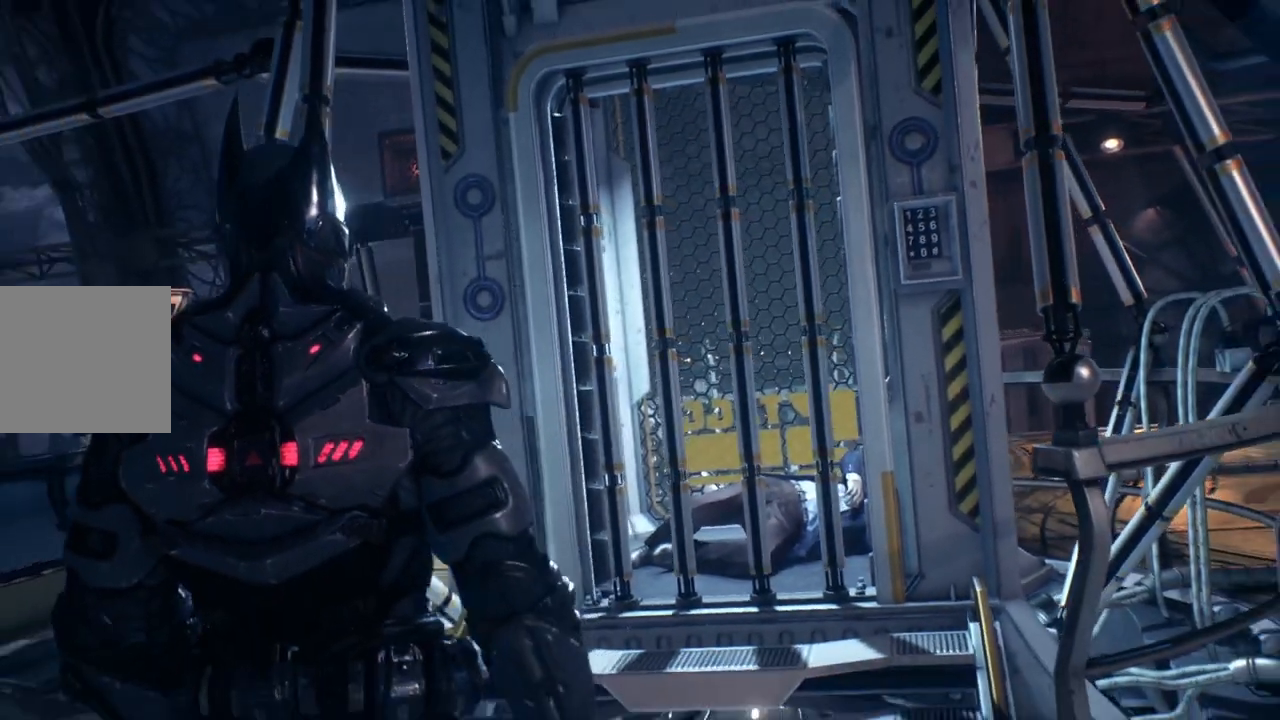
{"buttons": [], "left_stick": "right", "right_stick": "right", "events": [[133, "right_stick", "right"], [183, "left_stick", "right"]]}
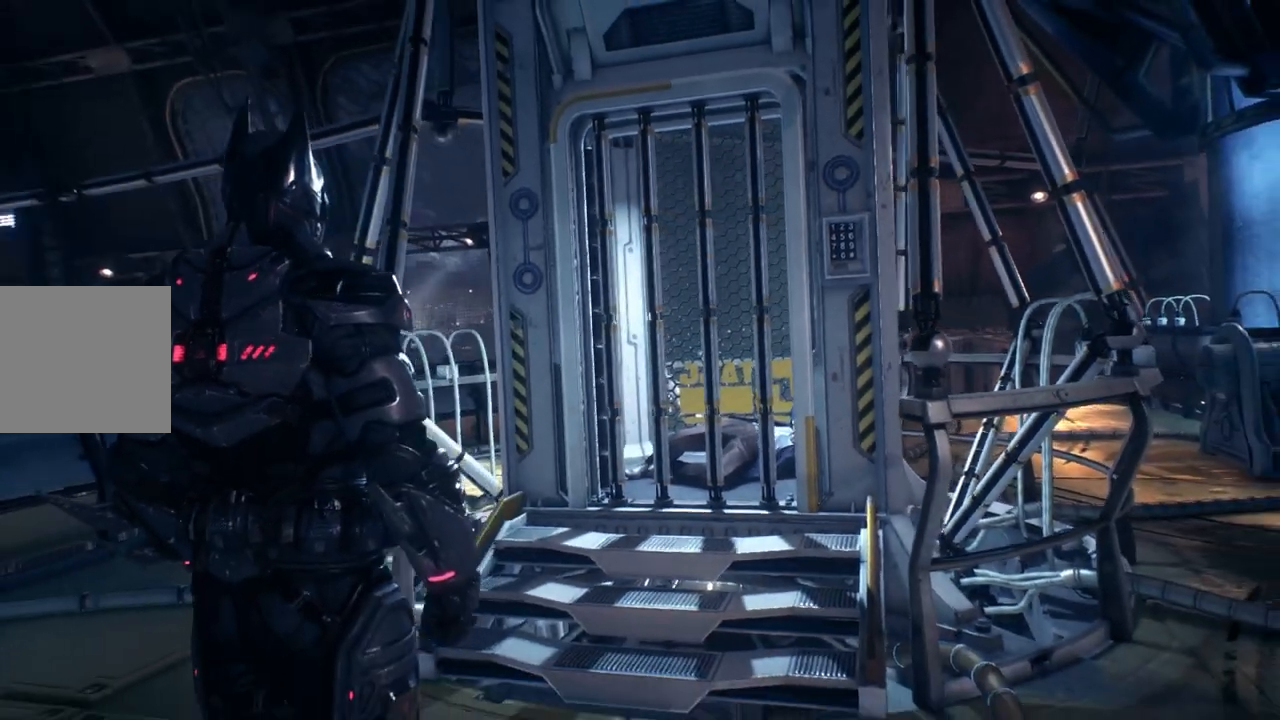
{"buttons": [], "left_stick": "up-right", "right_stick": "right", "events": [[500, "left_stick", "up-right"]]}
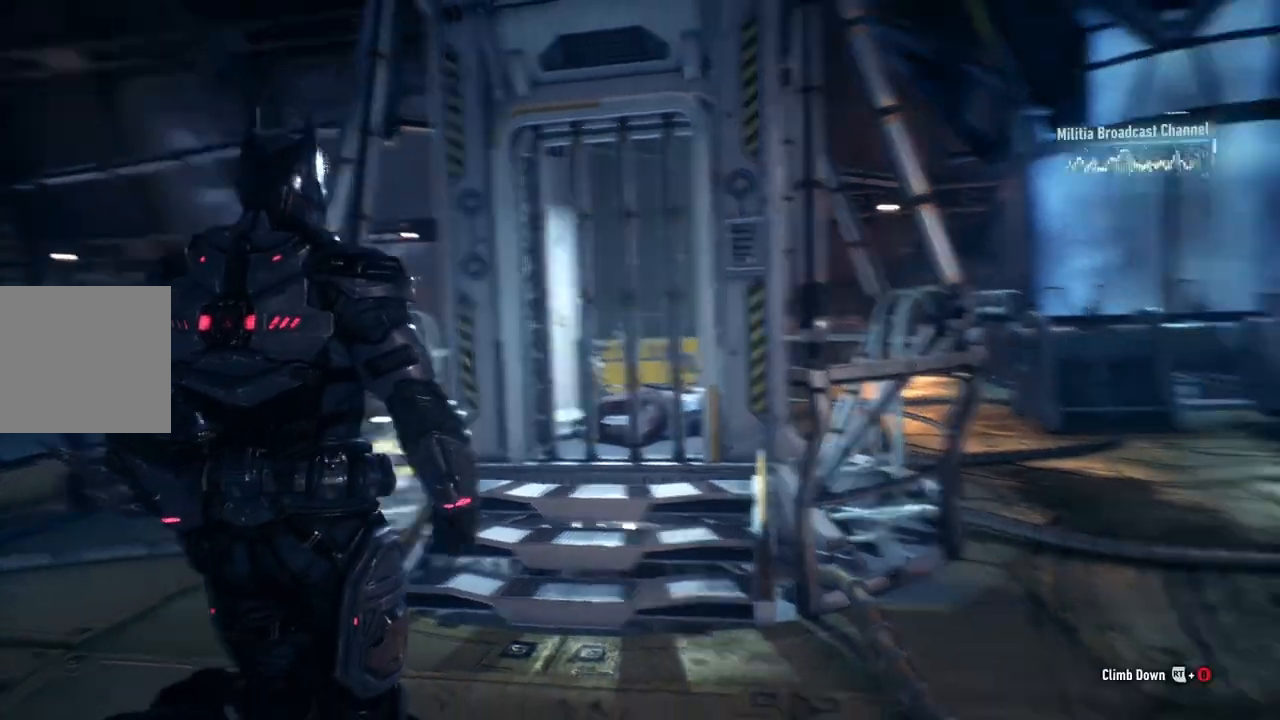
{"buttons": ["A"], "left_stick": "up", "right_stick": "center", "events": [[350, "left_stick", "up"], [350, "right_stick", "center"], [383, "A", "down"]]}
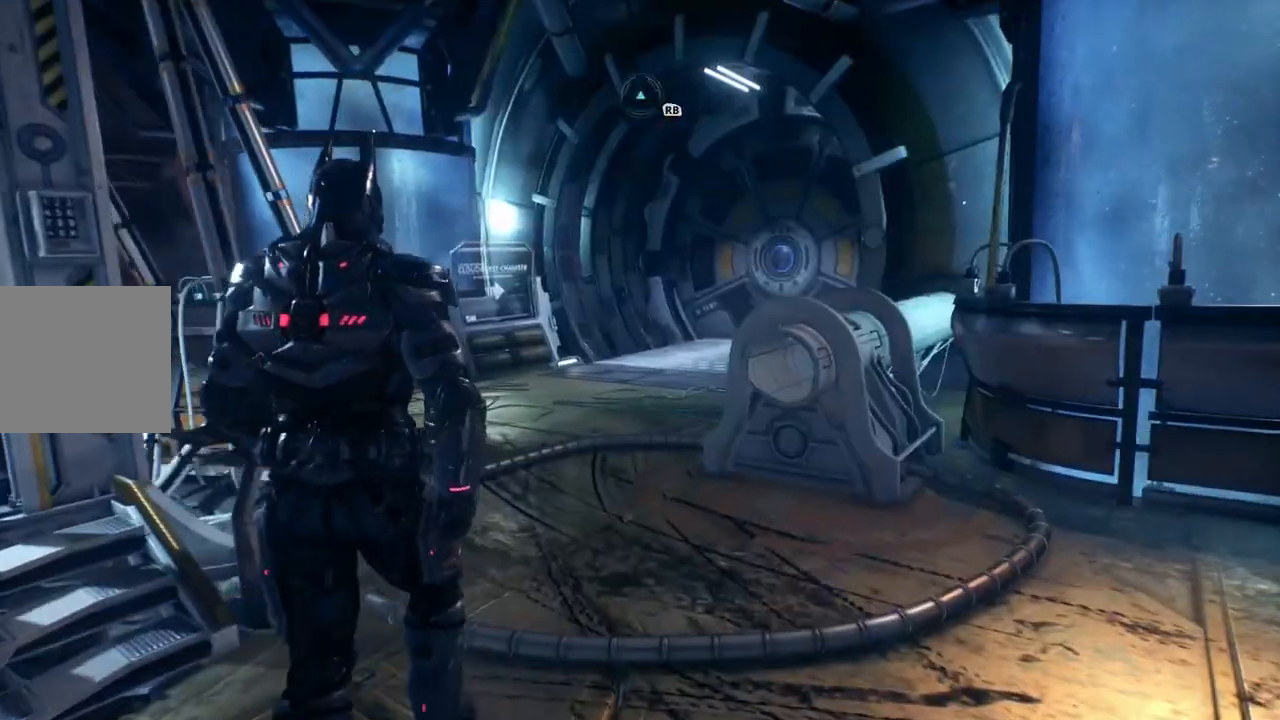
{"buttons": ["A"], "left_stick": "up", "right_stick": "center", "events": []}
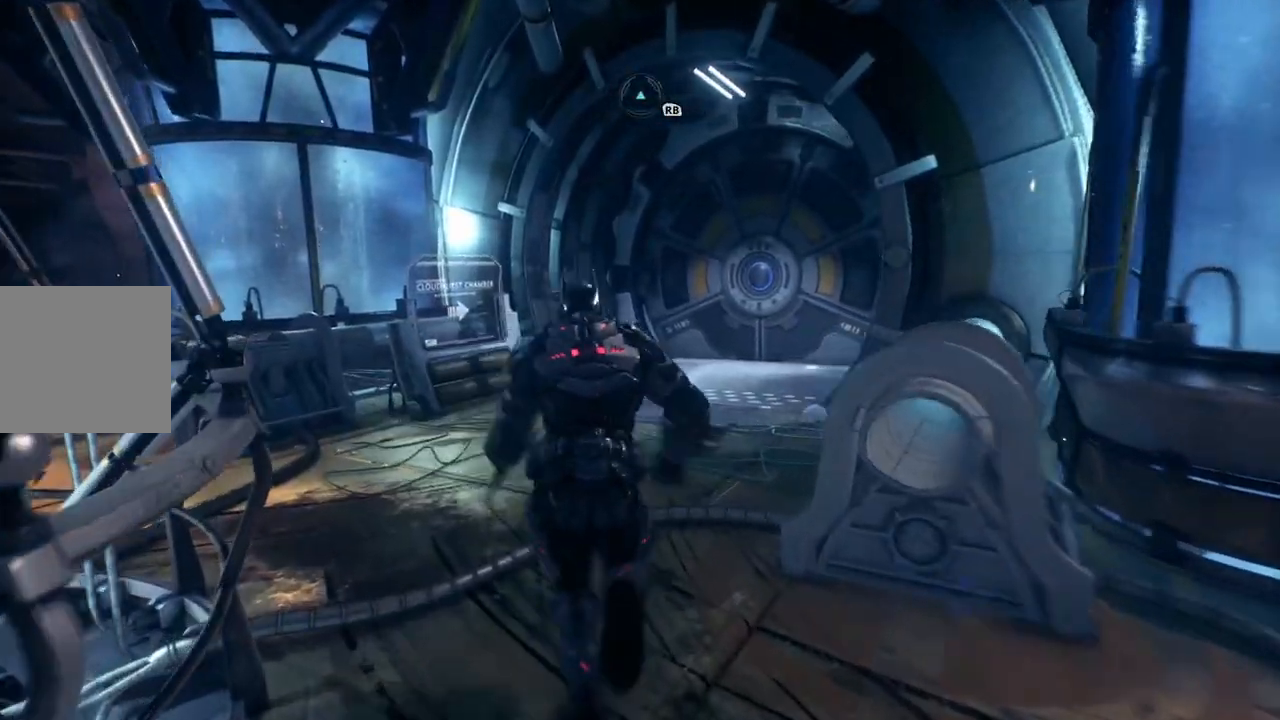
{"buttons": ["A"], "left_stick": "up-right", "right_stick": "center", "events": [[367, "left_stick", "up-right"]]}
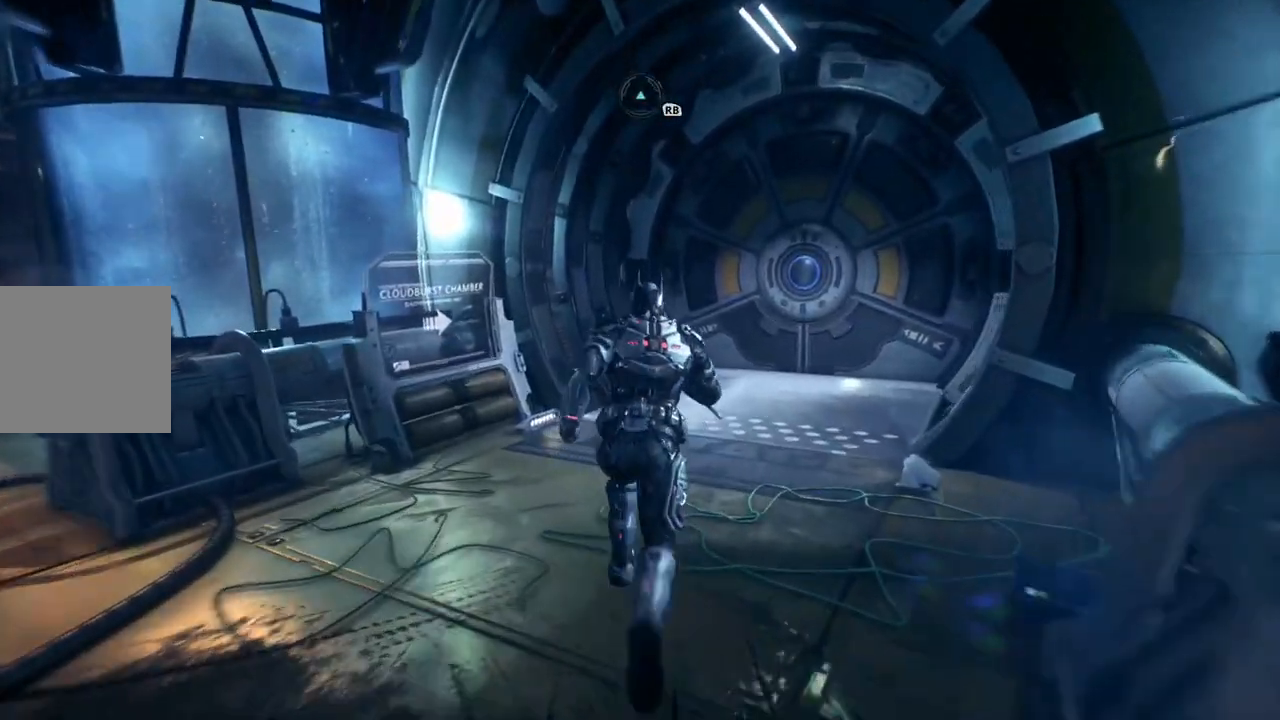
{"buttons": ["A"], "left_stick": "up-right", "right_stick": "center", "events": []}
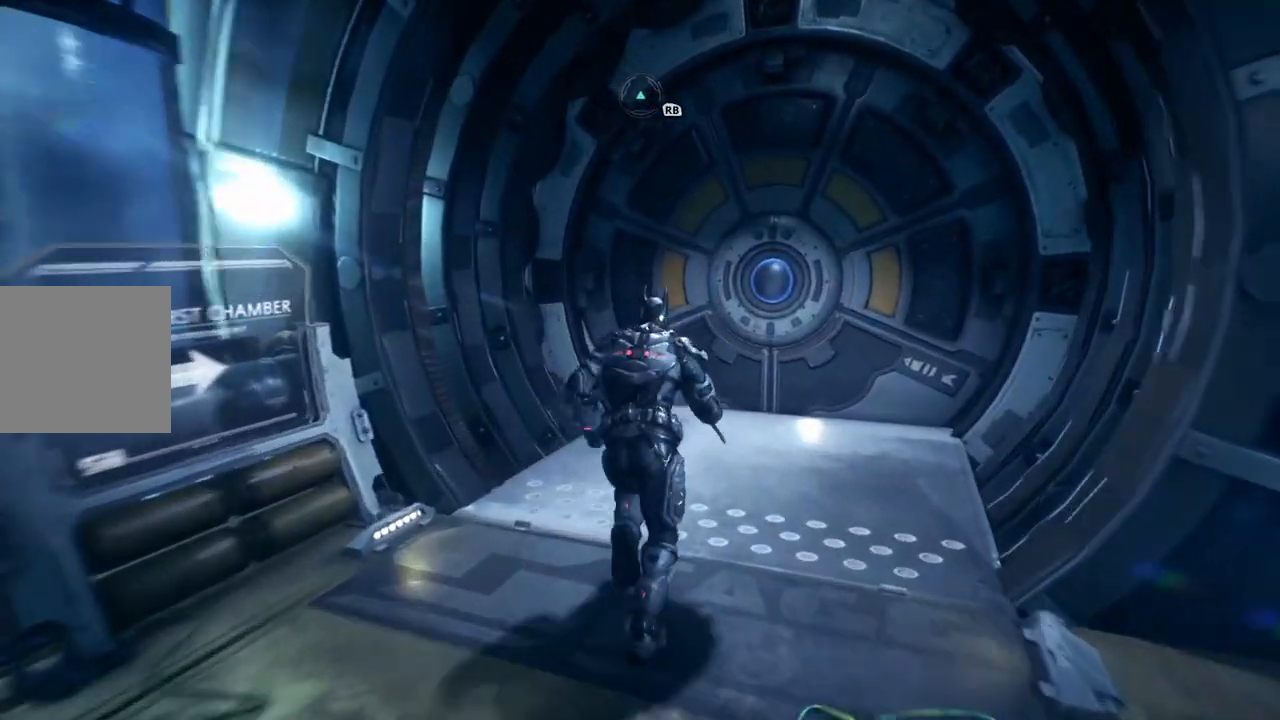
{"buttons": [], "left_stick": "up-right", "right_stick": "center", "events": [[367, "A", "up"]]}
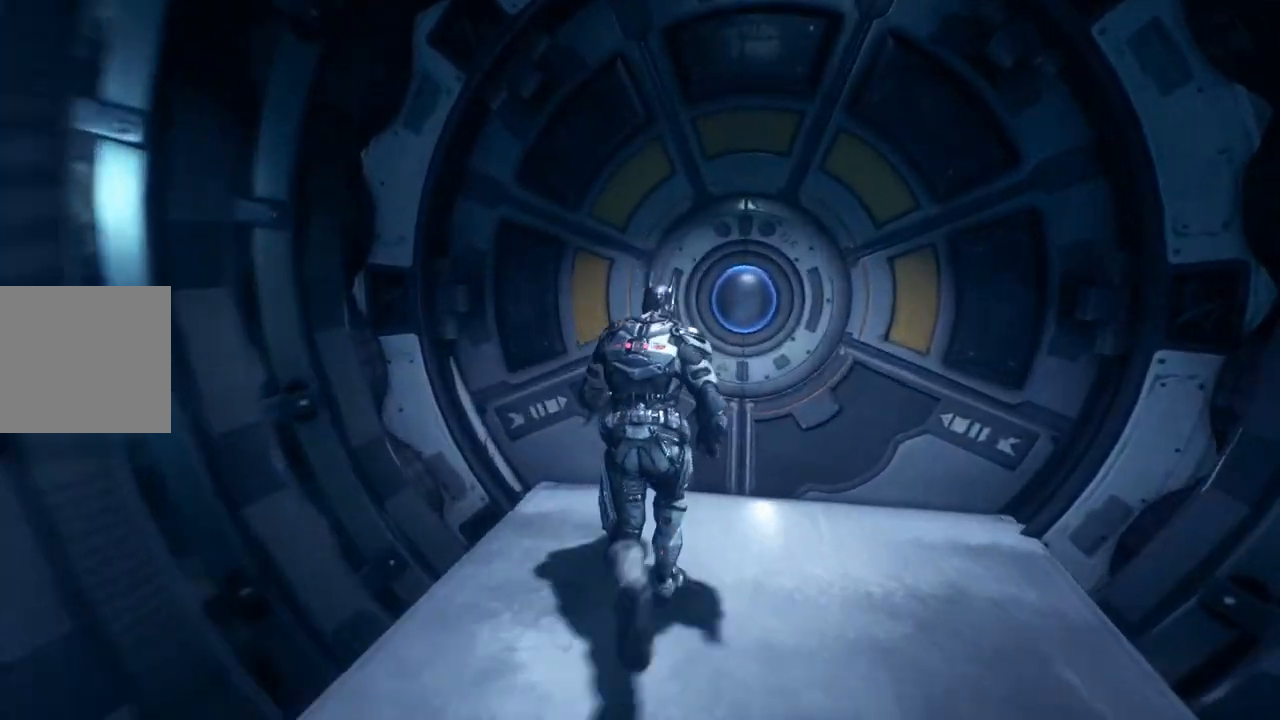
{"buttons": [], "left_stick": "up", "right_stick": "center", "events": [[83, "A", "down"], [200, "A", "up"], [317, "A", "down"], [333, "left_stick", "up"], [450, "A", "up"]]}
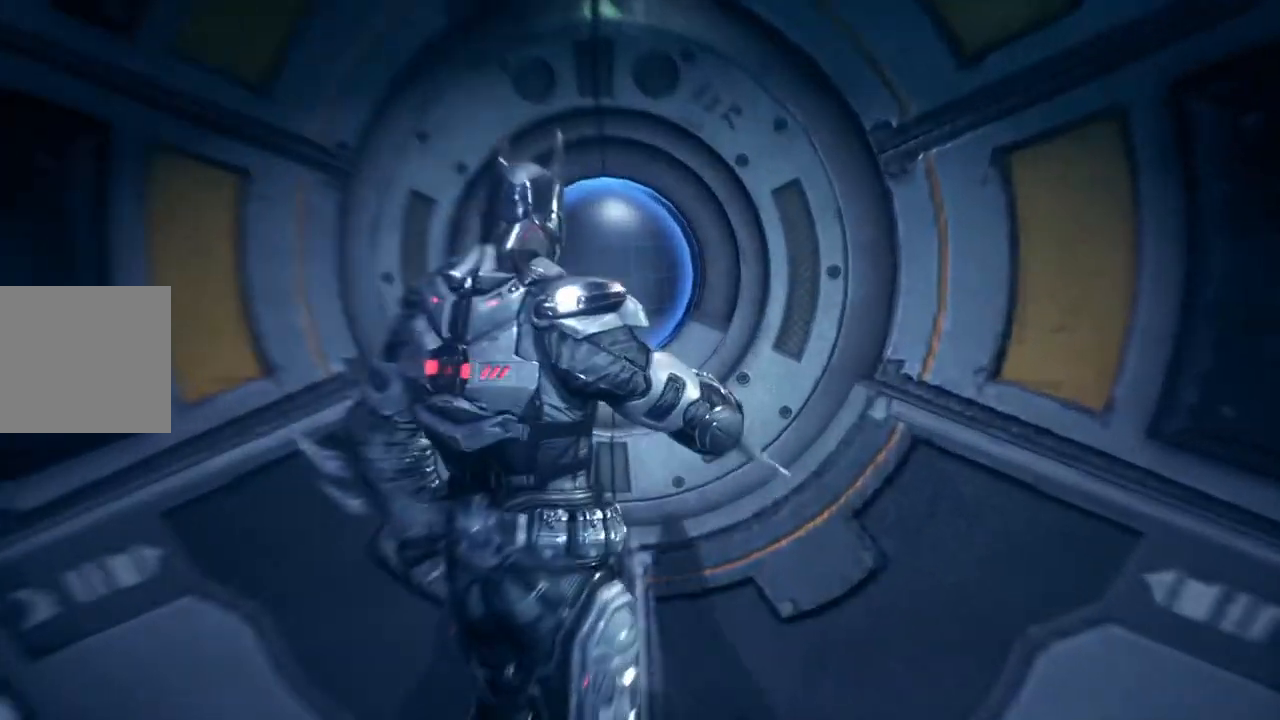
{"buttons": [], "left_stick": "center", "right_stick": "center", "events": [[200, "left_stick", "center"]]}
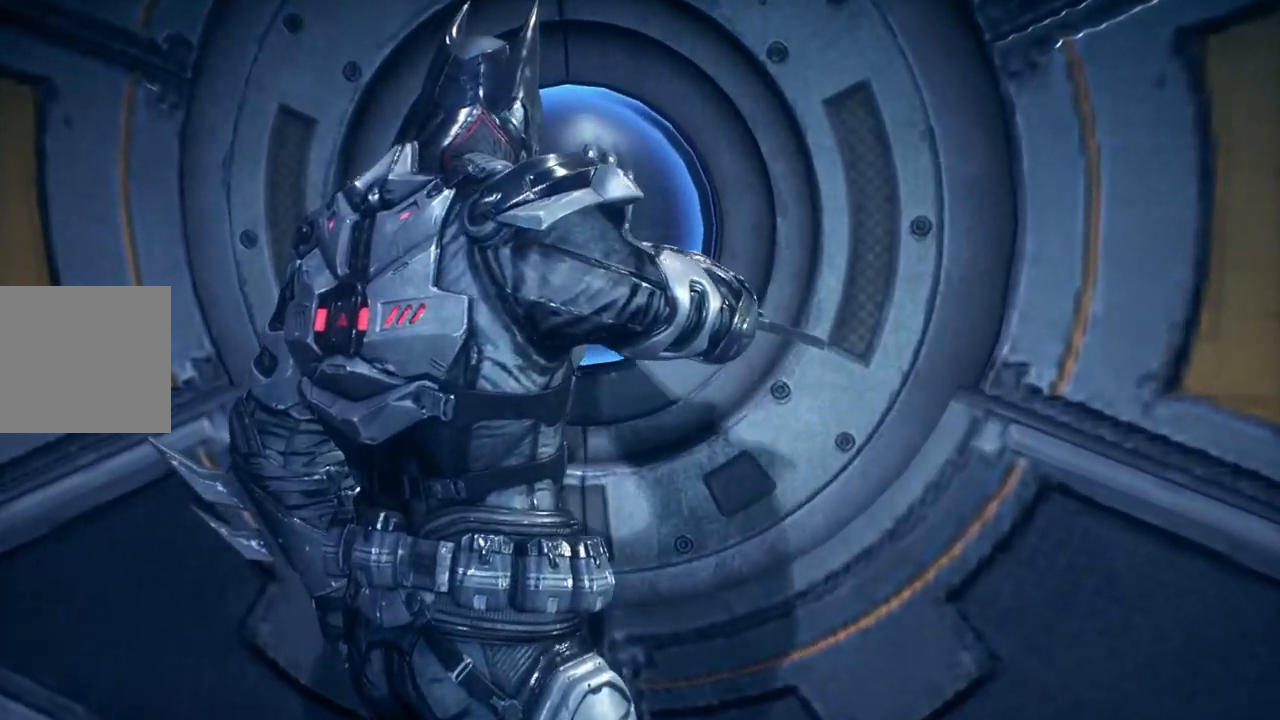
{"buttons": [], "left_stick": "center", "right_stick": "center", "events": []}
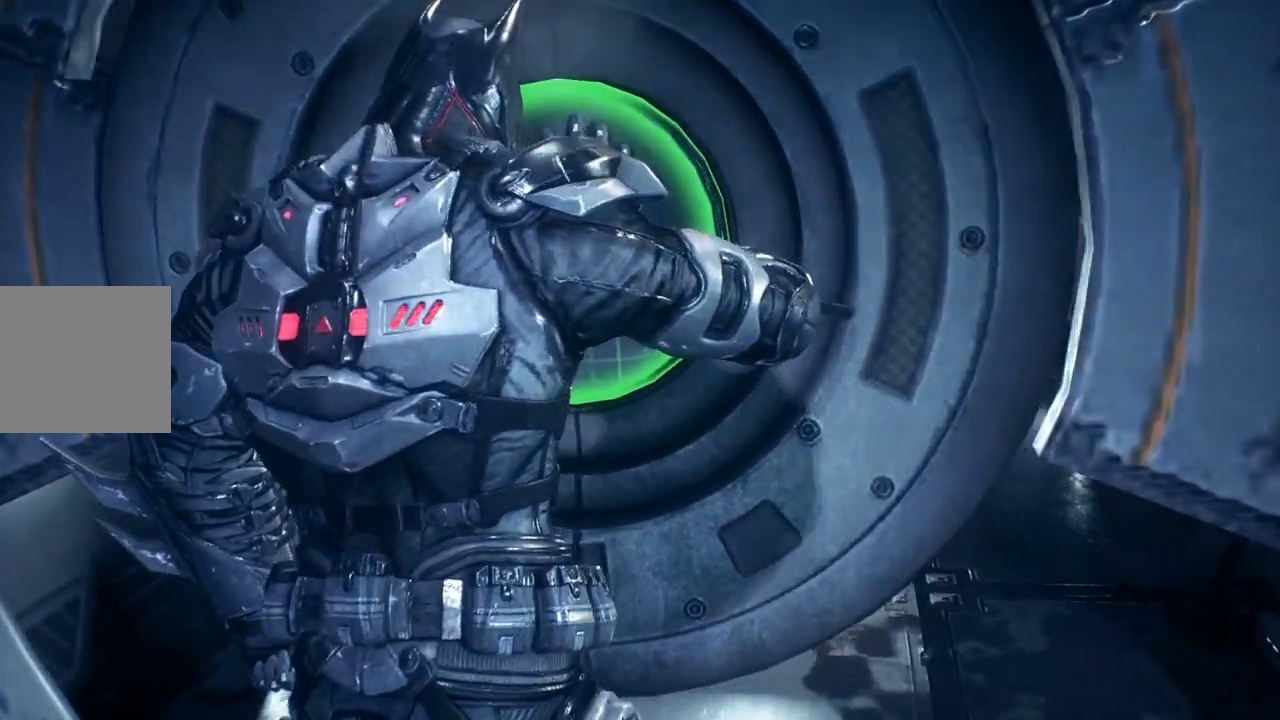
{"buttons": [], "left_stick": "up", "right_stick": "center", "events": [[500, "left_stick", "up"]]}
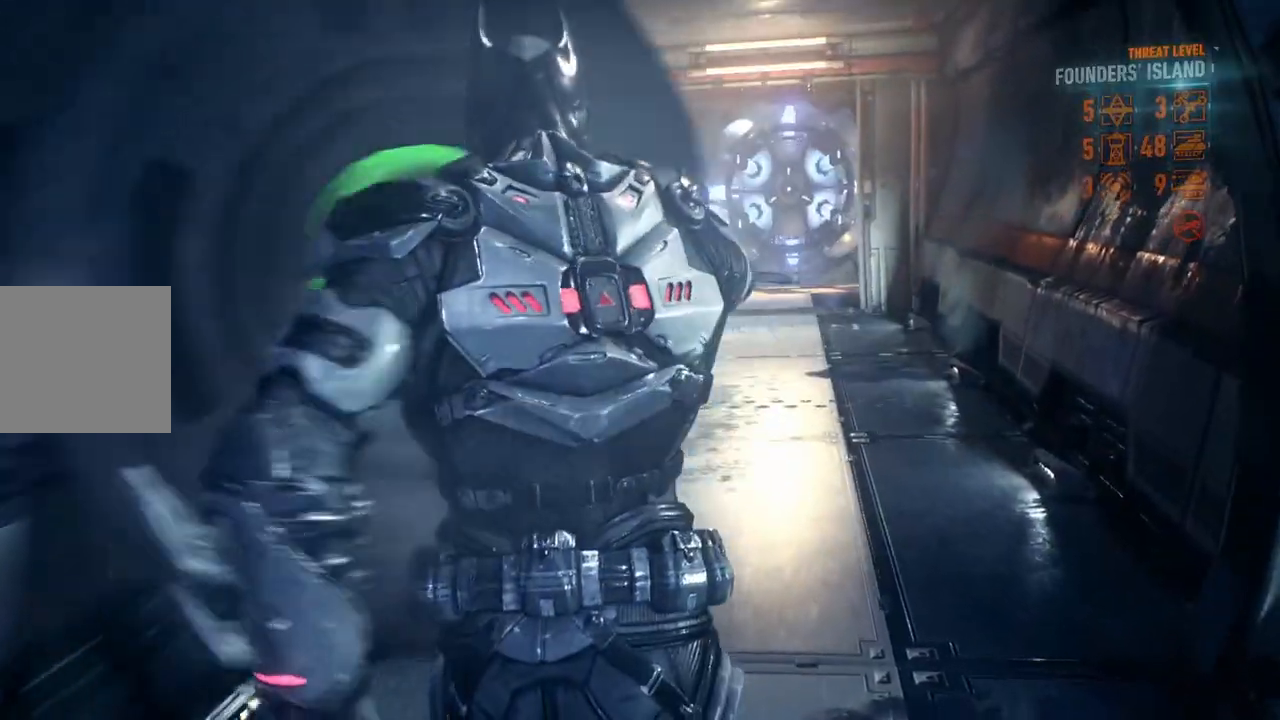
{"buttons": ["A"], "left_stick": "up", "right_stick": "center", "events": [[233, "A", "down"]]}
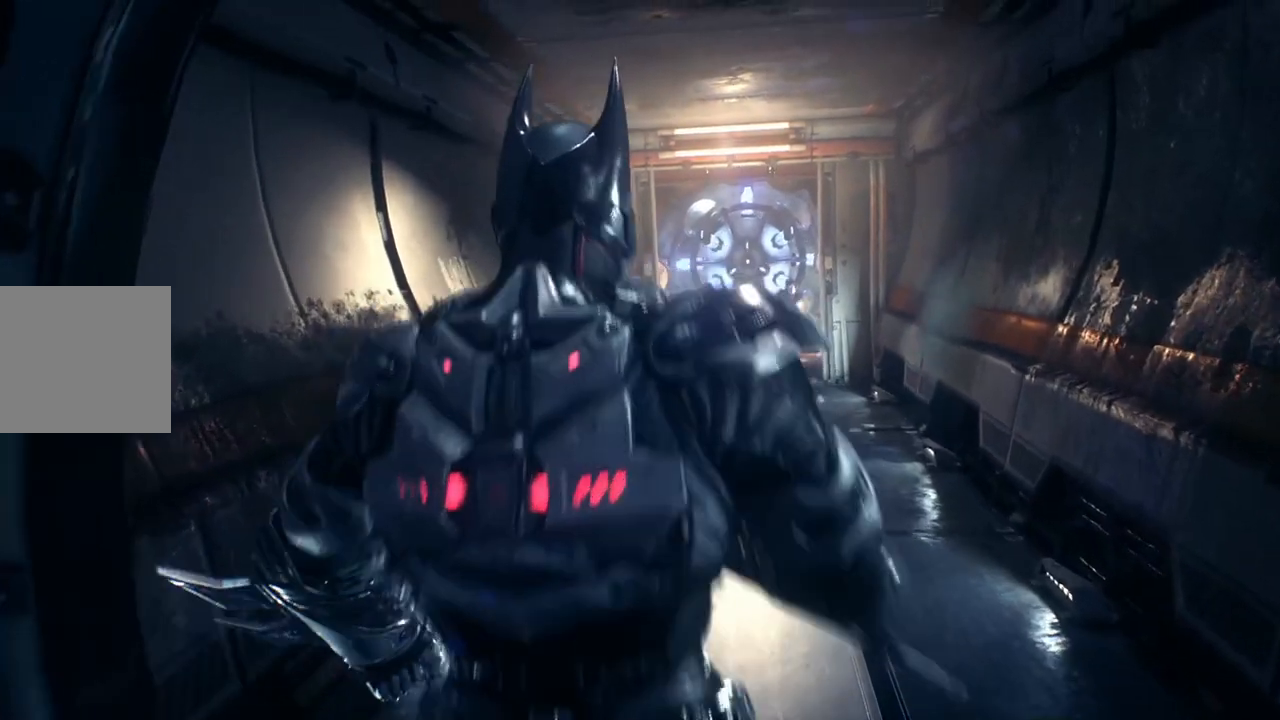
{"buttons": ["A"], "left_stick": "up", "right_stick": "center", "events": []}
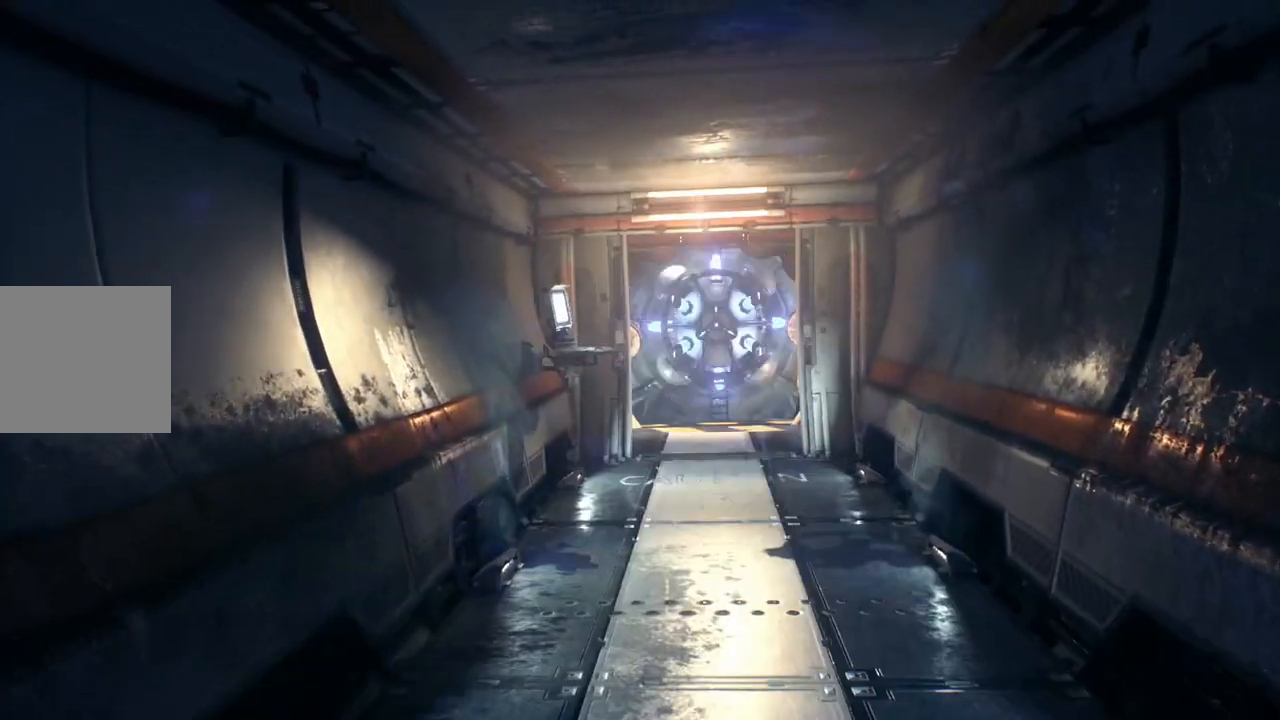
{"buttons": ["A"], "left_stick": "up", "right_stick": "center", "events": []}
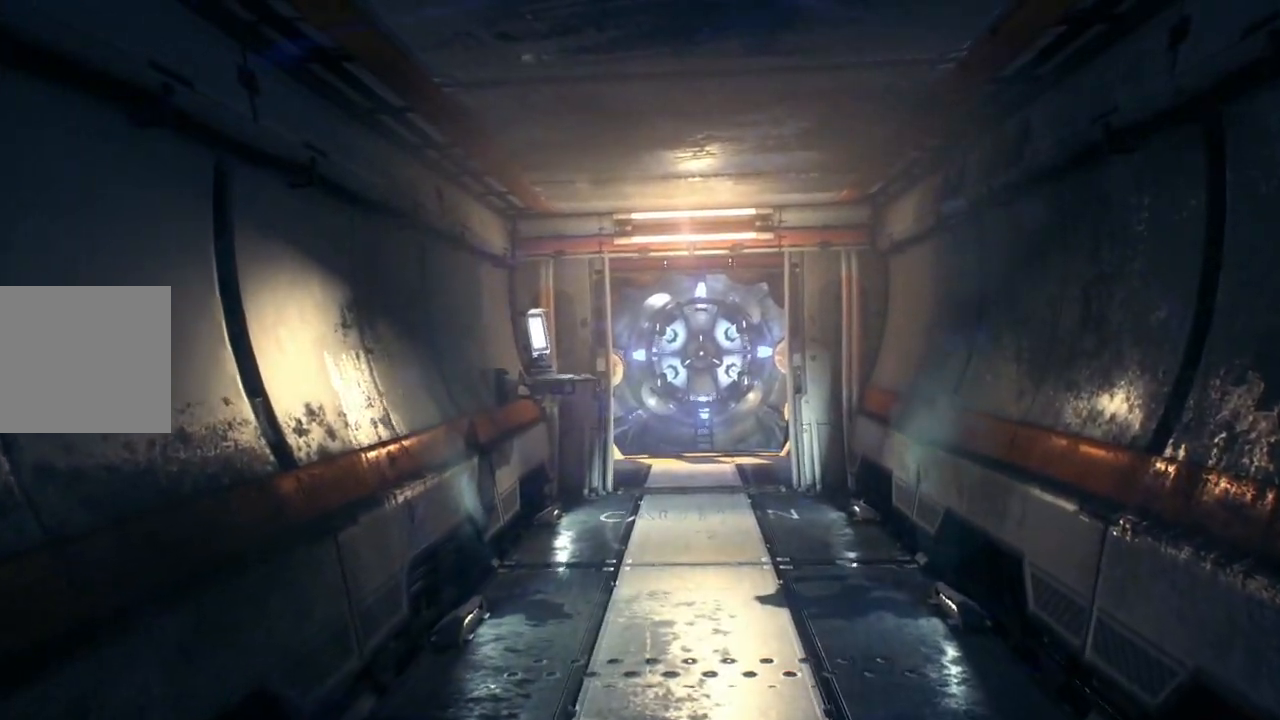
{"buttons": [], "left_stick": "up", "right_stick": "center", "events": [[417, "A", "up"]]}
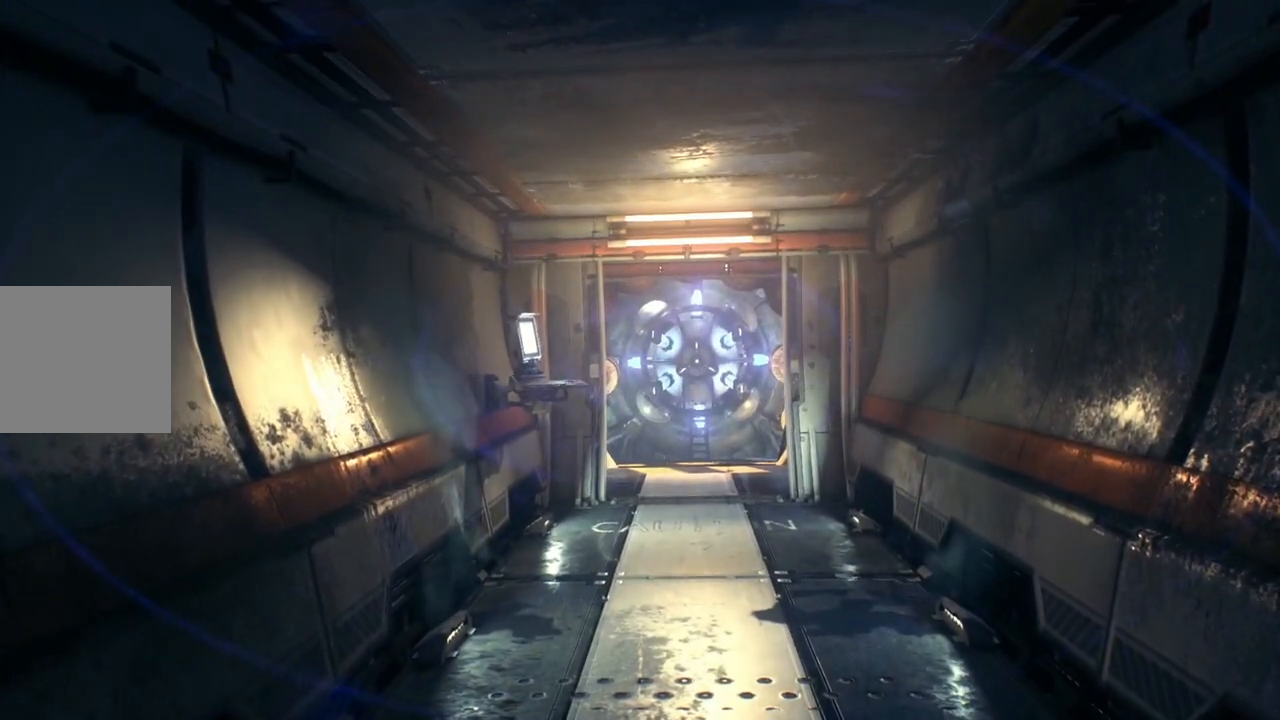
{"buttons": ["A"], "left_stick": "up", "right_stick": "center", "events": [[233, "A", "down"]]}
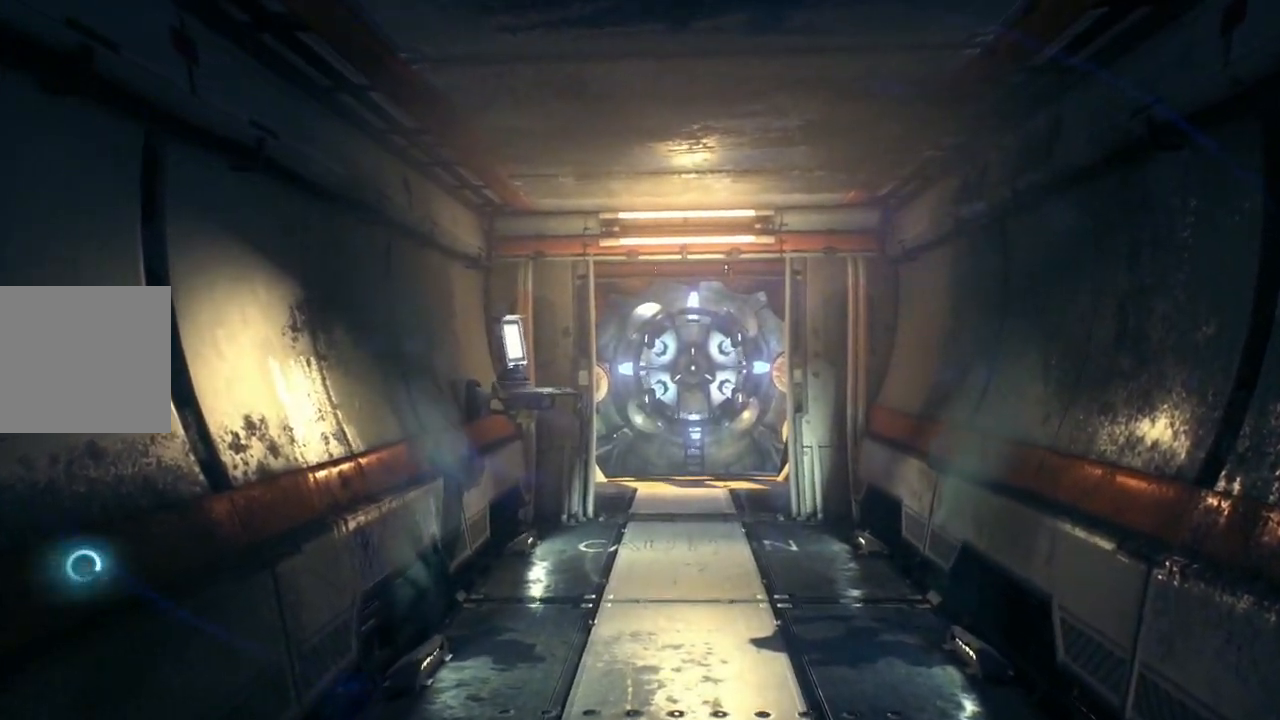
{"buttons": [], "left_stick": "up", "right_stick": "center", "events": [[100, "A", "up"]]}